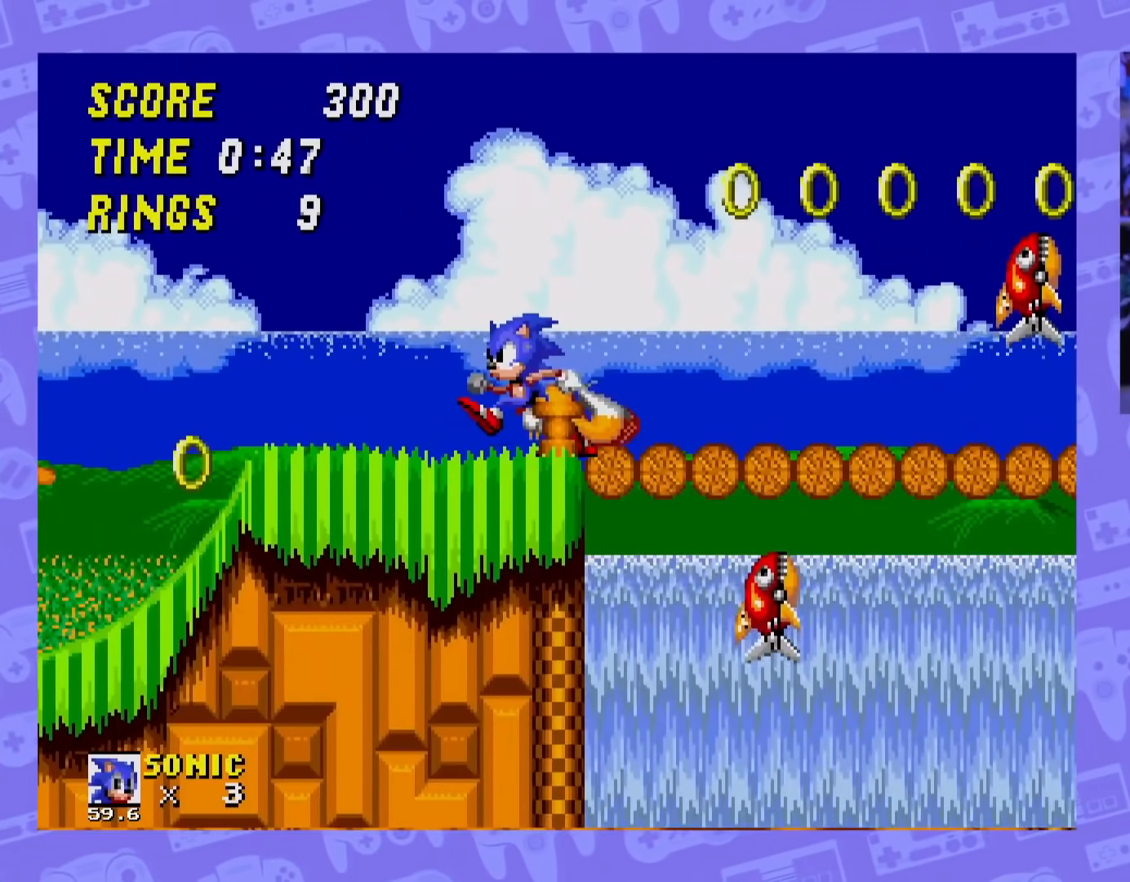
Gameplay with a controller; each line is a JSON object with the inputs held at the frame after it. "events" lists button and stick changes between this image and that frame as [ms after this image, input, new state], when the widget could be followed in between. Not read: L3 R3.
{"buttons": [], "events": [[183, "DPAD_LEFT", "up"], [250, "DPAD_RIGHT", "down"], [383, "DPAD_RIGHT", "up"]]}
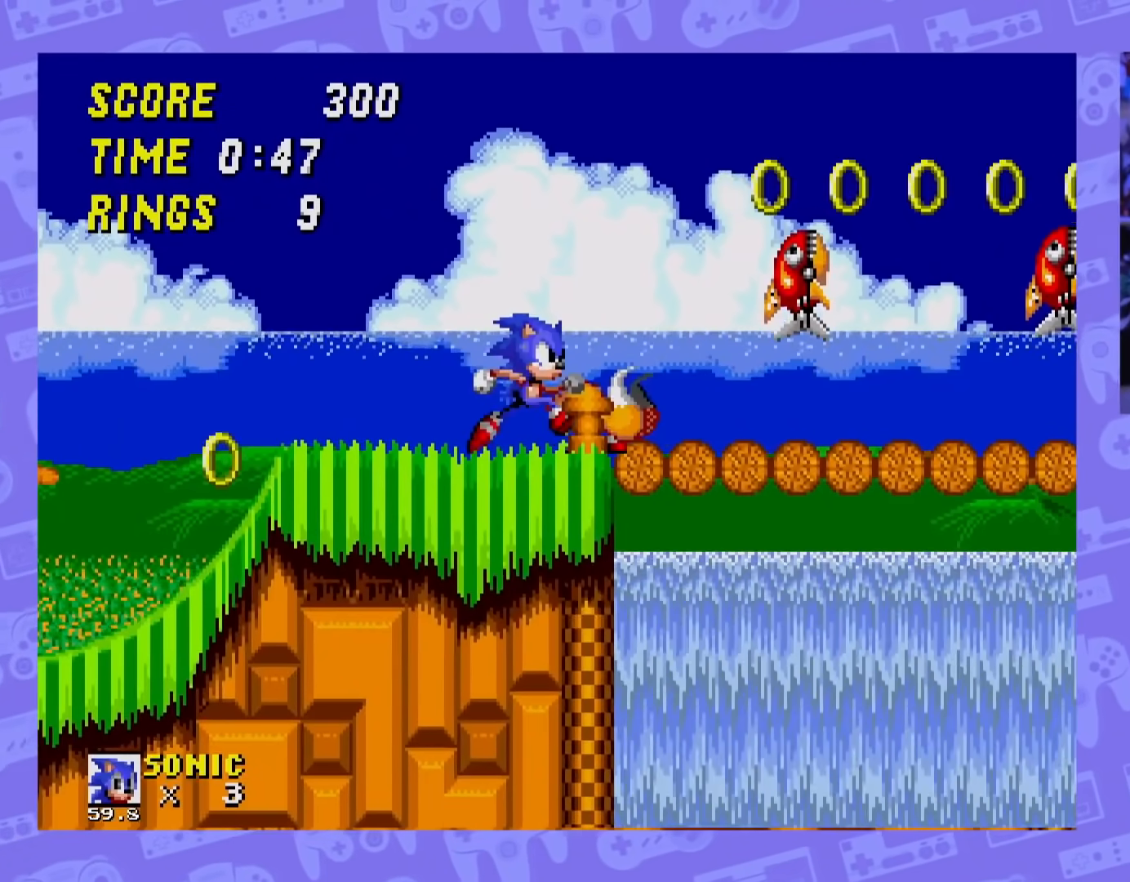
{"buttons": [], "events": []}
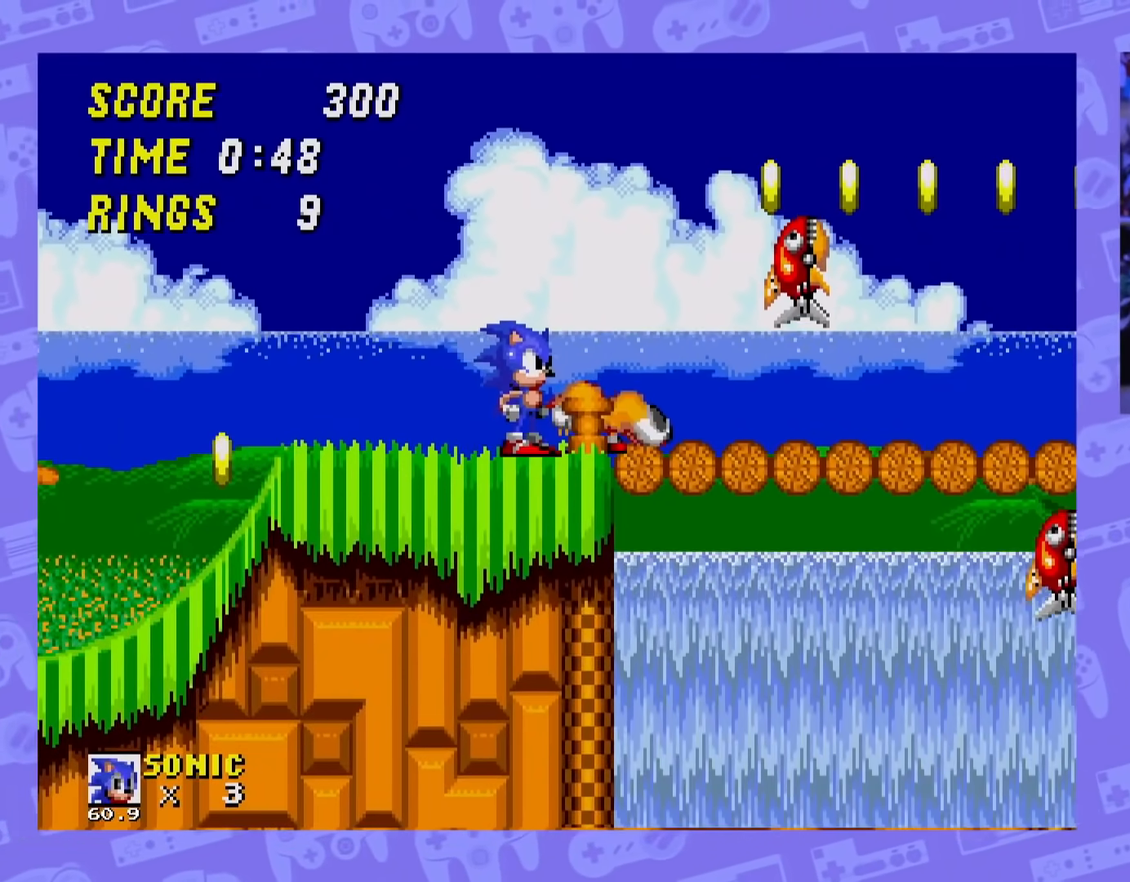
{"buttons": [], "events": []}
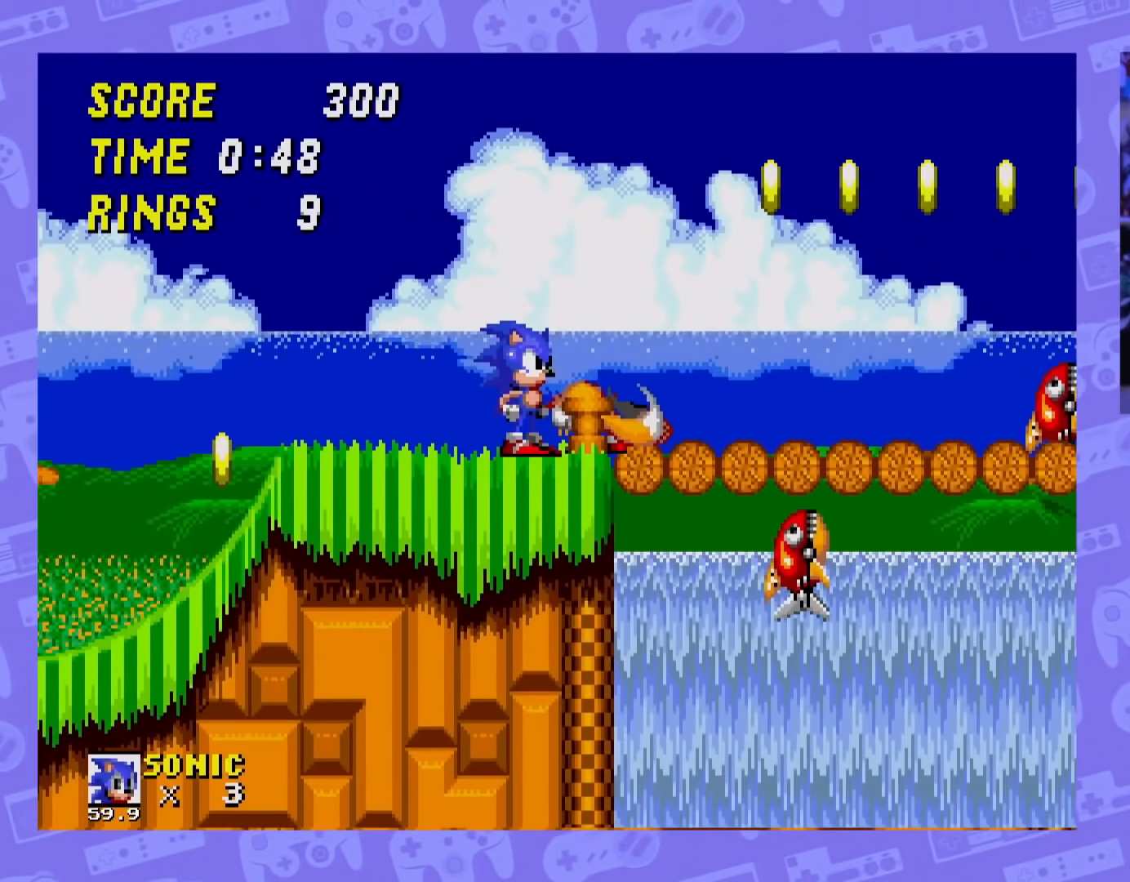
{"buttons": ["DPAD_RIGHT"], "events": [[484, "DPAD_RIGHT", "down"]]}
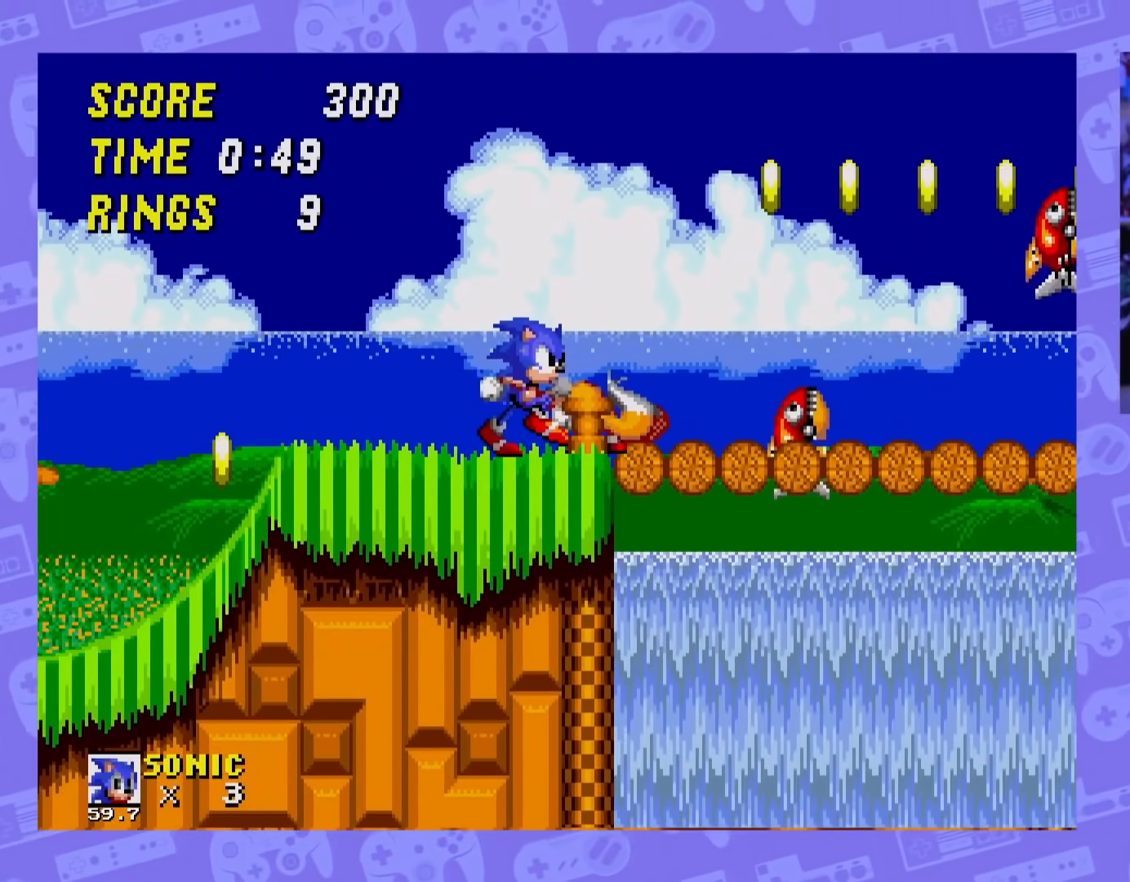
{"buttons": ["DPAD_RIGHT"], "events": [[417, "A", "down"], [484, "A", "up"]]}
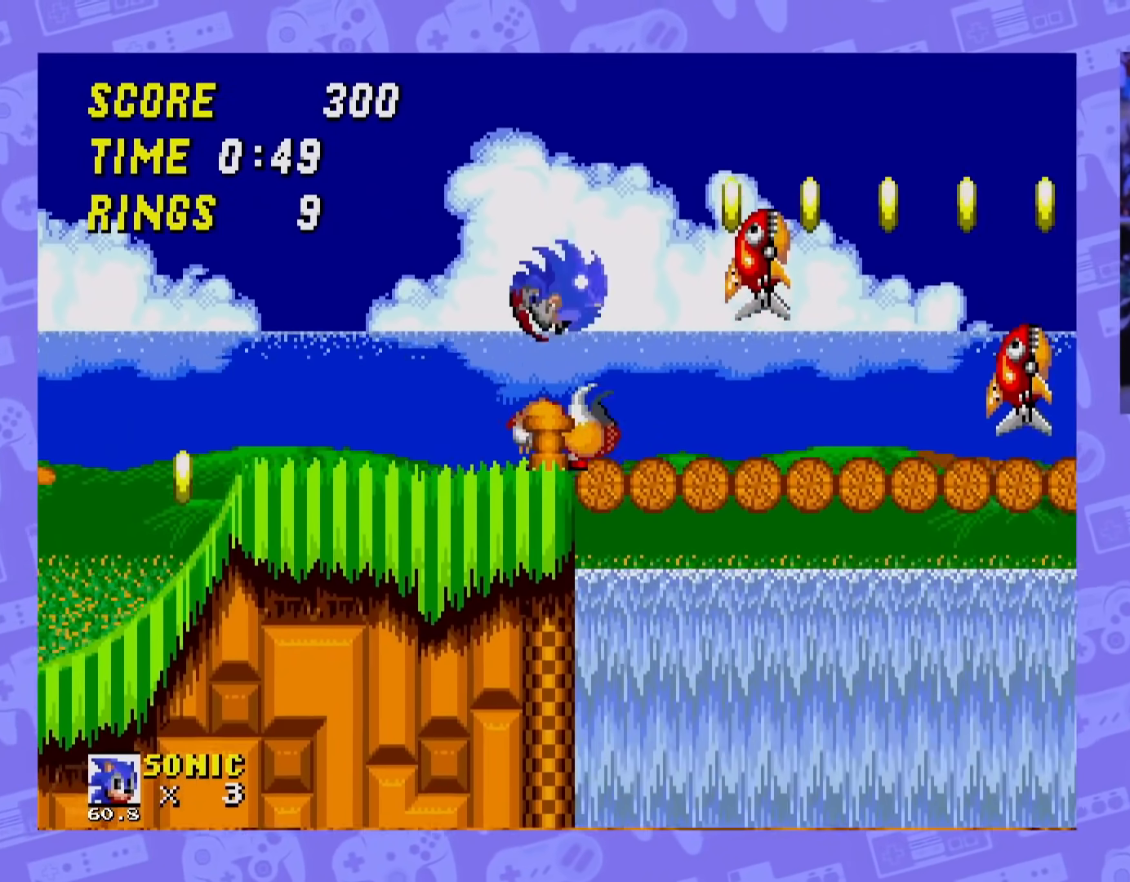
{"buttons": [], "events": [[34, "DPAD_RIGHT", "up"], [84, "DPAD_LEFT", "down"], [250, "DPAD_LEFT", "up"]]}
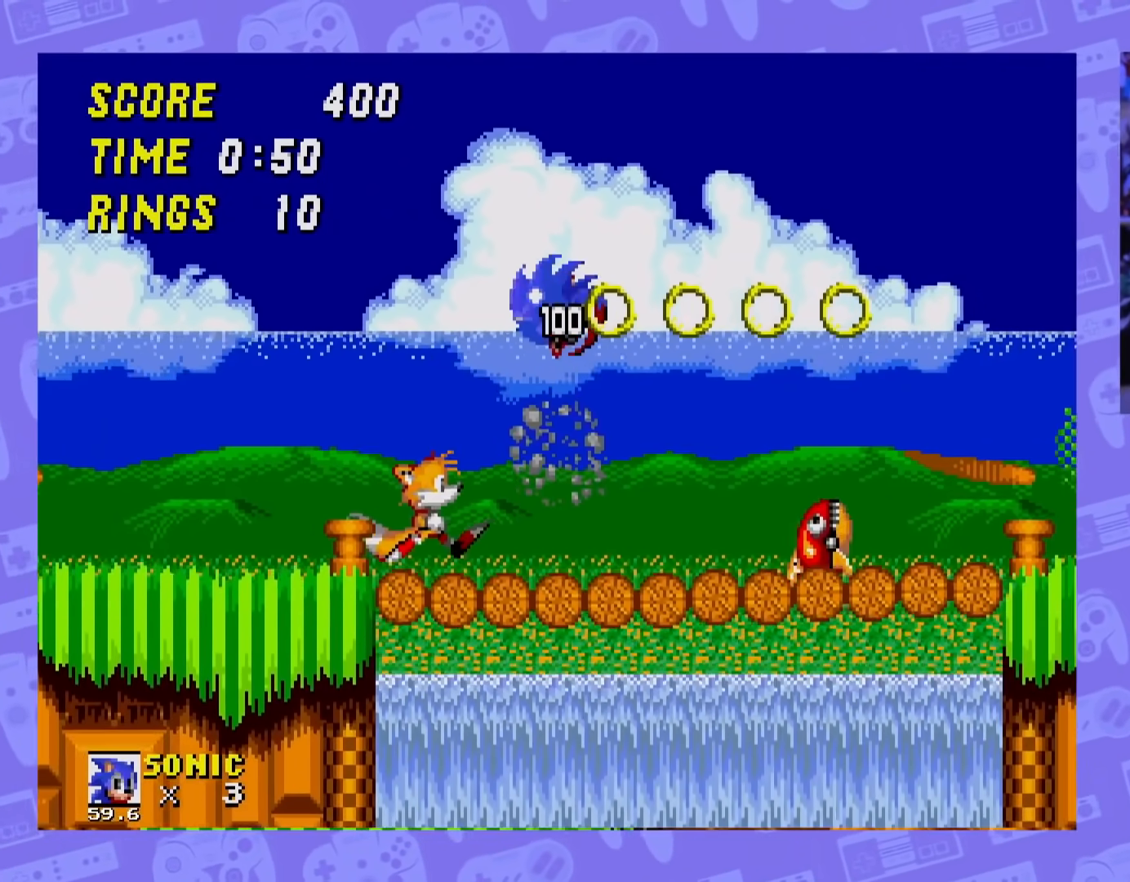
{"buttons": ["A", "DPAD_RIGHT"], "events": [[350, "DPAD_RIGHT", "down"], [484, "A", "down"]]}
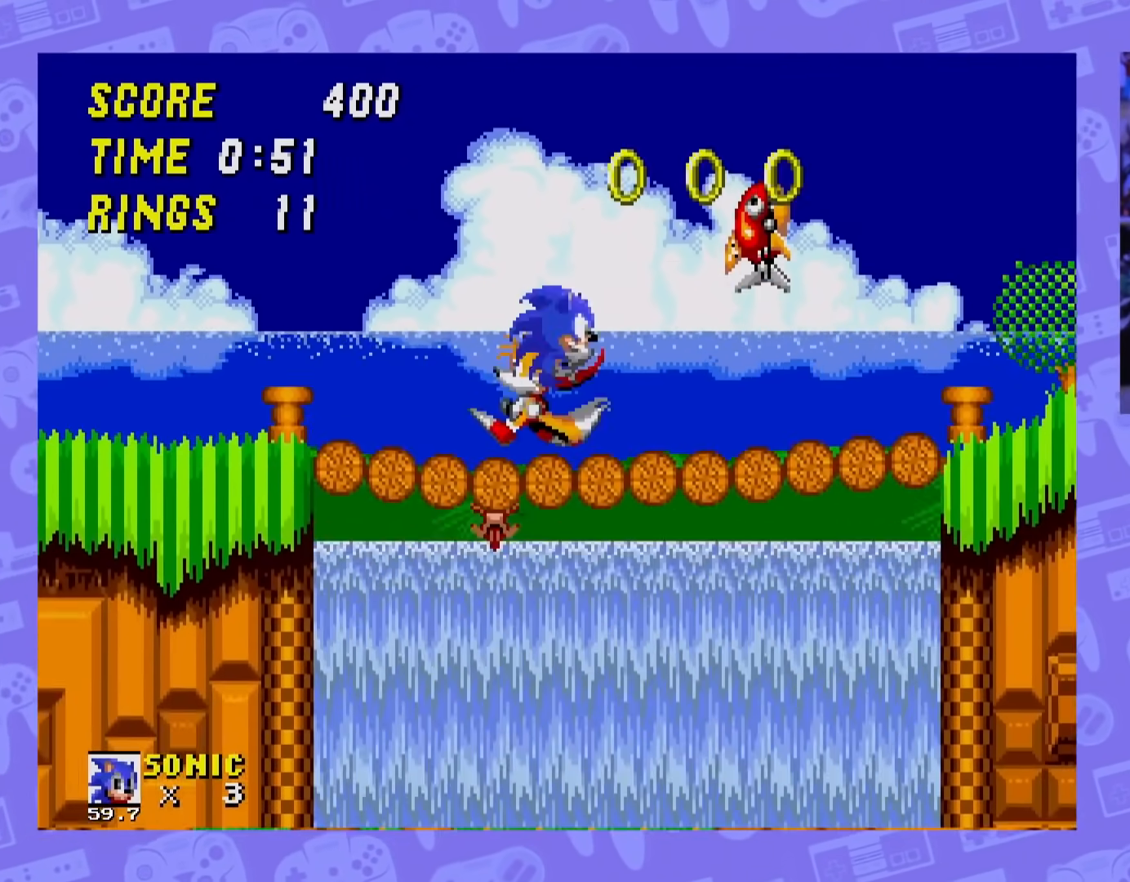
{"buttons": [], "events": [[66, "A", "up"], [333, "DPAD_RIGHT", "up"]]}
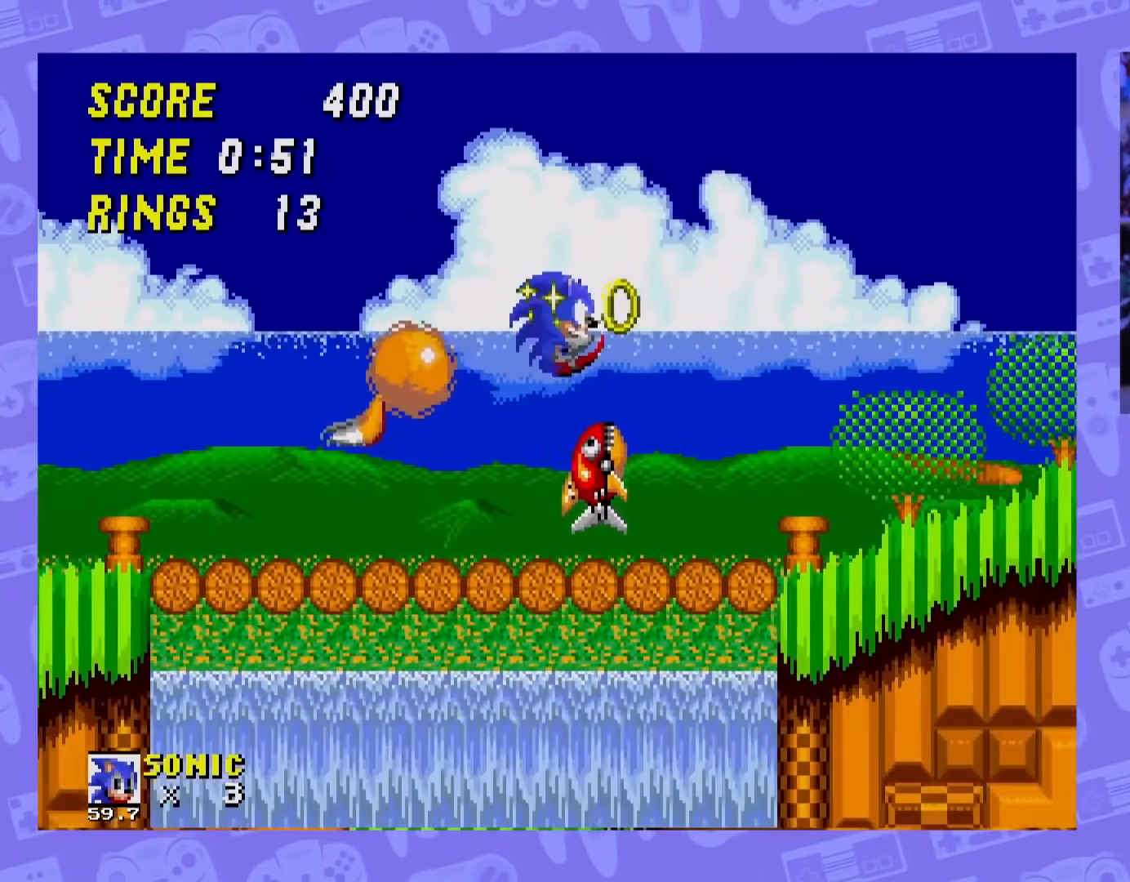
{"buttons": ["DPAD_RIGHT"], "events": [[67, "DPAD_LEFT", "down"], [250, "DPAD_LEFT", "up"], [300, "DPAD_RIGHT", "down"]]}
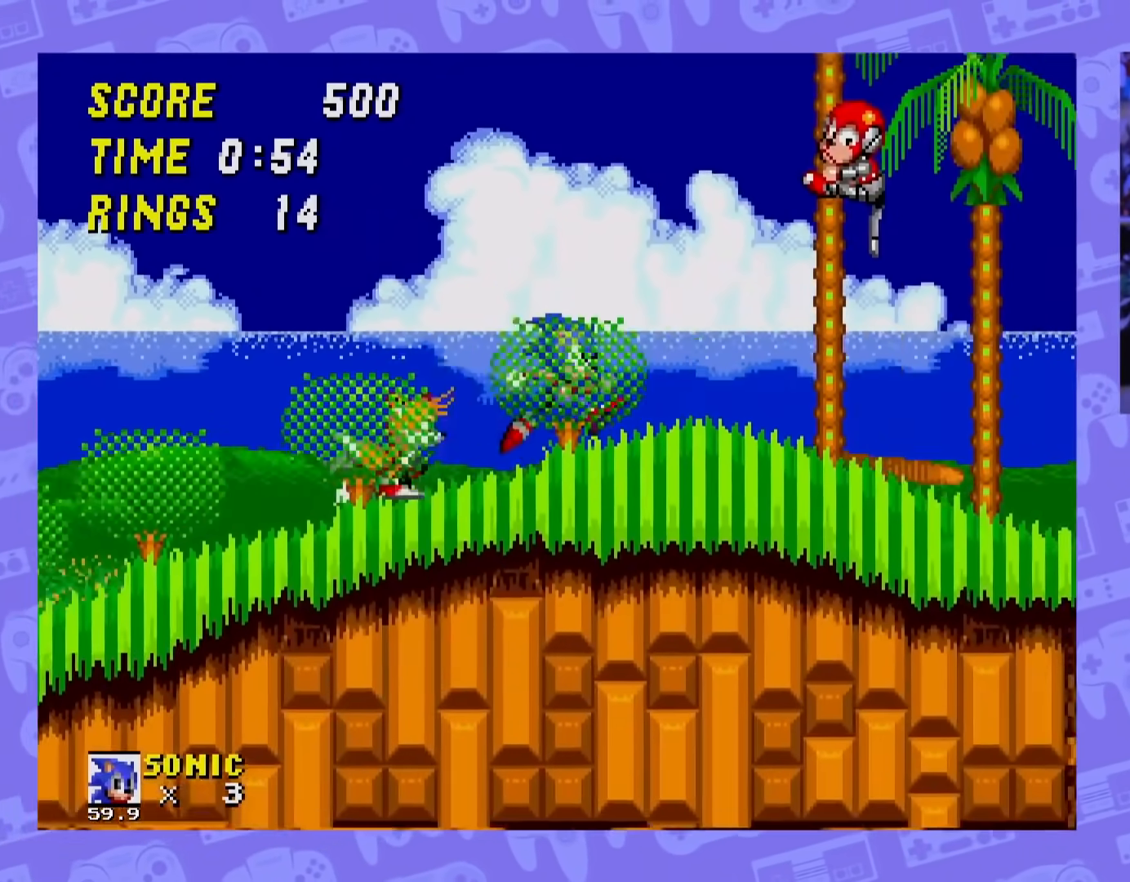
{"buttons": [], "events": [[200, "A", "down"], [200, "DPAD_RIGHT", "up"], [300, "A", "up"]]}
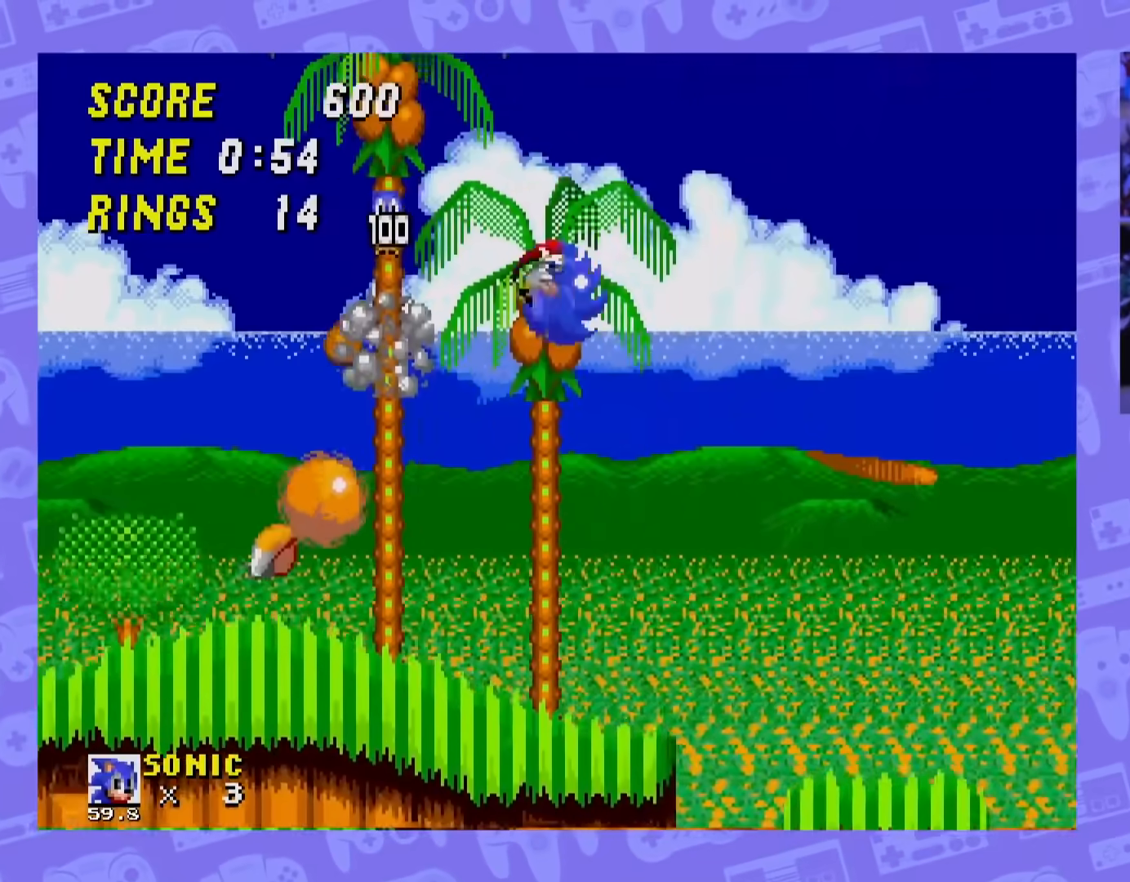
{"buttons": ["DPAD_LEFT"], "events": [[100, "DPAD_LEFT", "down"]]}
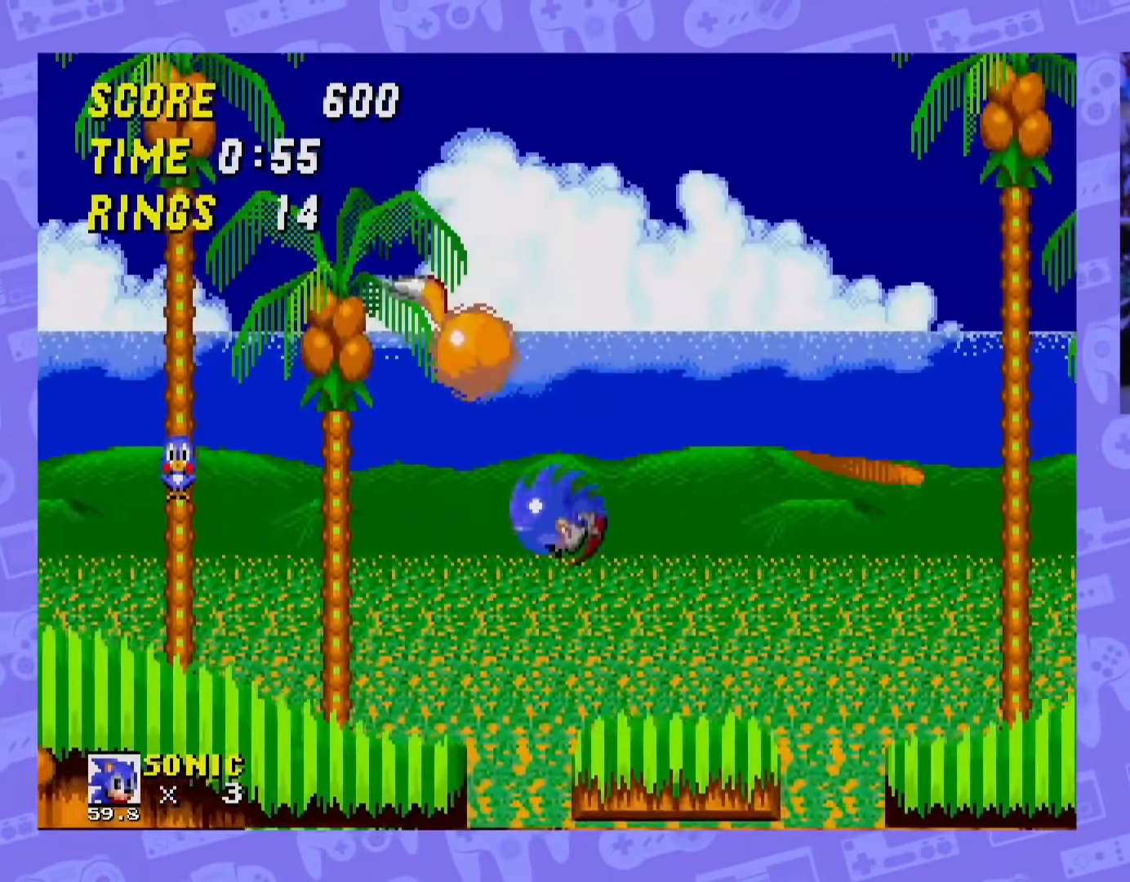
{"buttons": ["DPAD_LEFT"], "events": []}
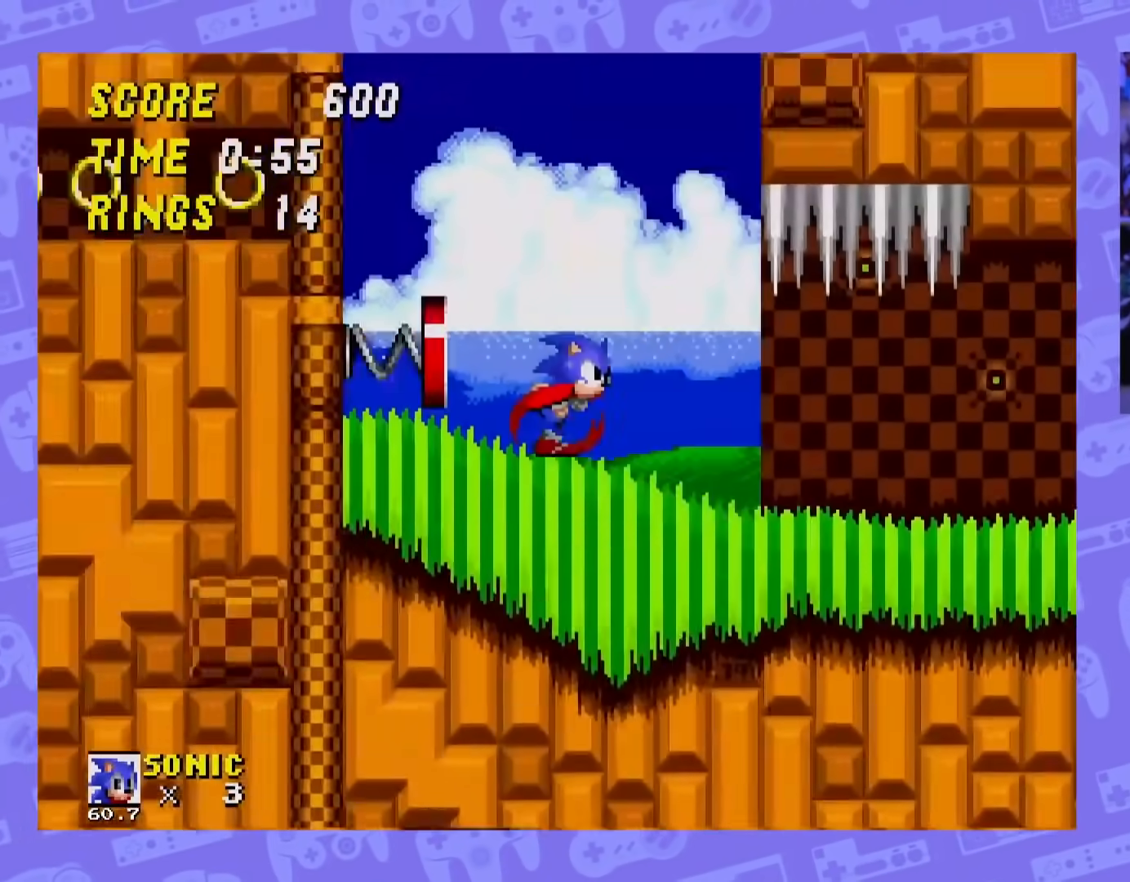
{"buttons": ["DPAD_LEFT"], "events": []}